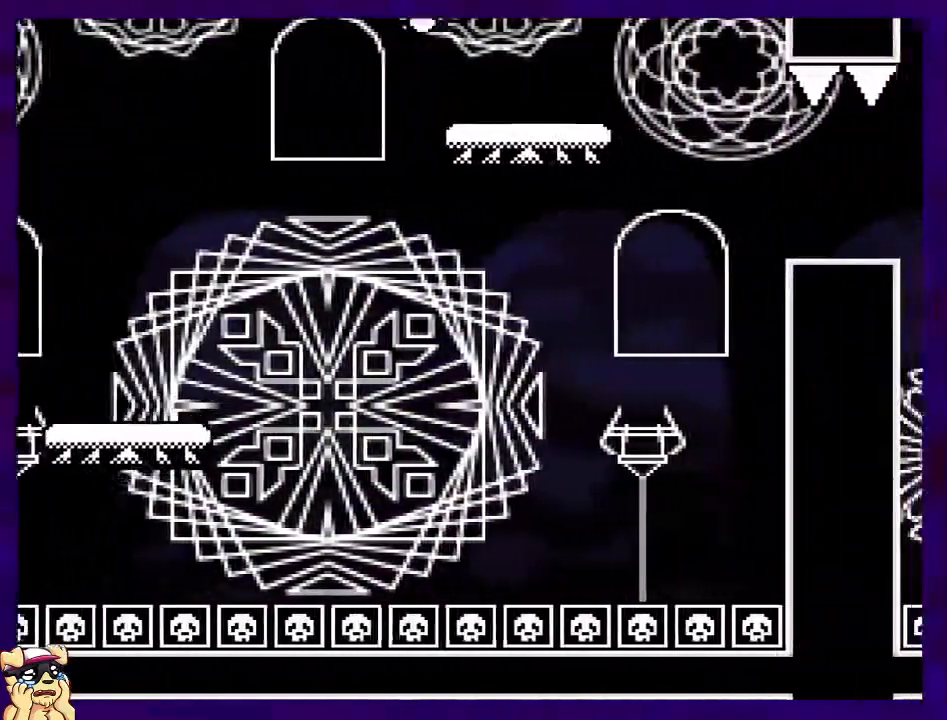
Gameplay with a controller (Nintendo layout); each line is a JSON object with the inputs held at the frame after it. "events" lists button and stick changes between this image and that frame as [ms after this image, input, new state], when the widget could be followed in between. Not read: L3 R3.
{"buttons": ["B", "X", "DPAD_RIGHT"], "events": [[233, "B", "down"], [317, "B", "up"], [350, "DPAD_LEFT", "down"], [400, "DPAD_UP", "down"], [417, "DPAD_LEFT", "up"], [417, "DPAD_RIGHT", "down"], [417, "DPAD_UP", "up"], [500, "B", "down"]]}
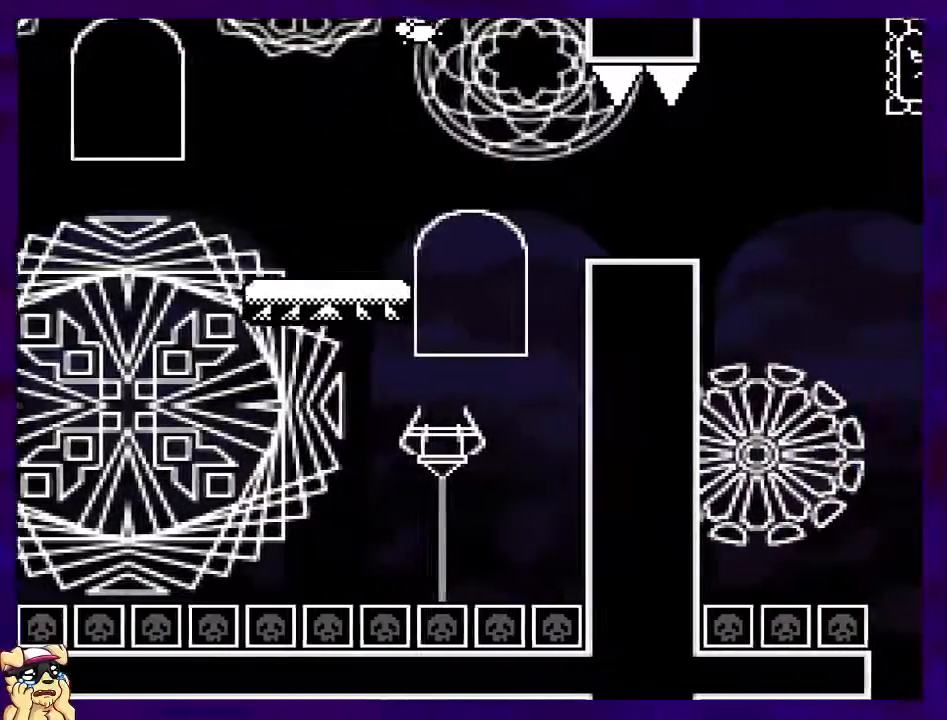
{"buttons": ["X", "DPAD_UP", "DPAD_RIGHT"], "events": [[34, "DPAD_UP", "down"], [100, "DPAD_UP", "up"], [167, "B", "up"], [184, "DPAD_RIGHT", "up"], [301, "DPAD_RIGHT", "down"], [384, "DPAD_UP", "down"]]}
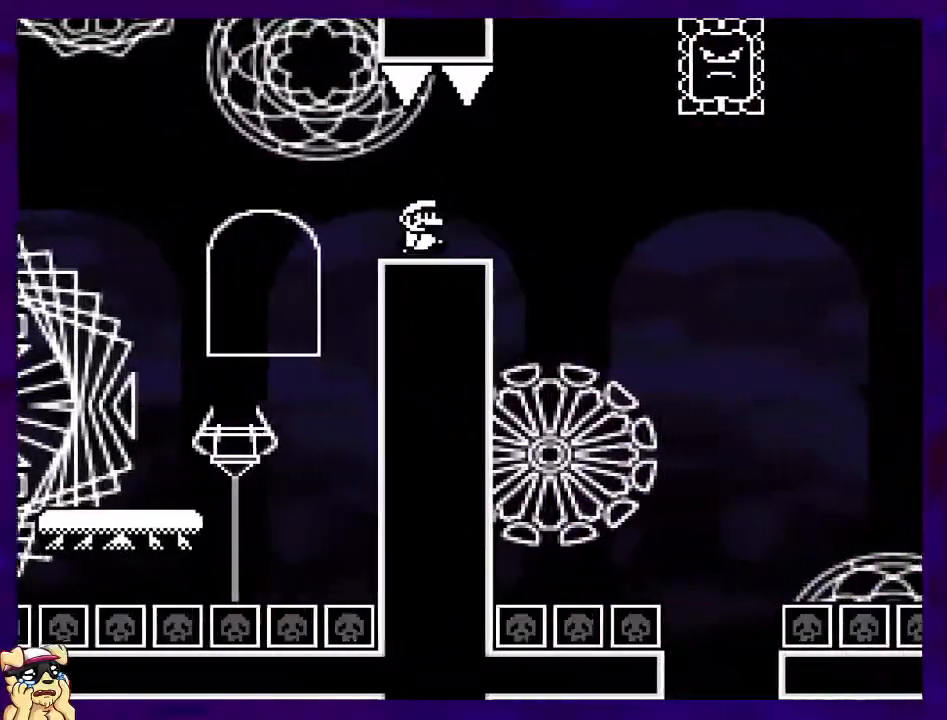
{"buttons": ["B", "X"], "events": [[83, "B", "down"], [83, "DPAD_UP", "up"], [150, "DPAD_UP", "down"], [183, "DPAD_UP", "up"], [233, "DPAD_UP", "down"], [250, "DPAD_RIGHT", "up"], [284, "DPAD_LEFT", "down"], [384, "DPAD_LEFT", "up"], [384, "DPAD_RIGHT", "down"], [384, "DPAD_UP", "up"], [500, "DPAD_RIGHT", "up"]]}
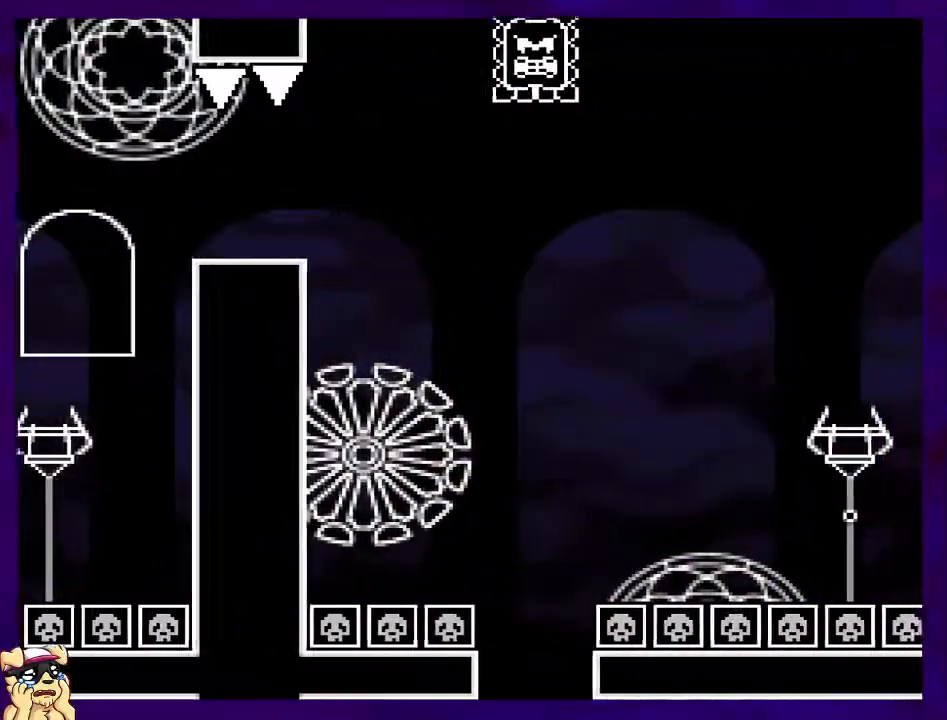
{"buttons": ["A", "X", "DPAD_RIGHT"], "events": [[84, "DPAD_LEFT", "down"], [134, "DPAD_UP", "down"], [184, "DPAD_DOWN", "down"], [184, "DPAD_LEFT", "up"], [184, "DPAD_RIGHT", "down"], [184, "DPAD_UP", "up"], [217, "DPAD_DOWN", "up"], [468, "A", "down"], [484, "B", "up"]]}
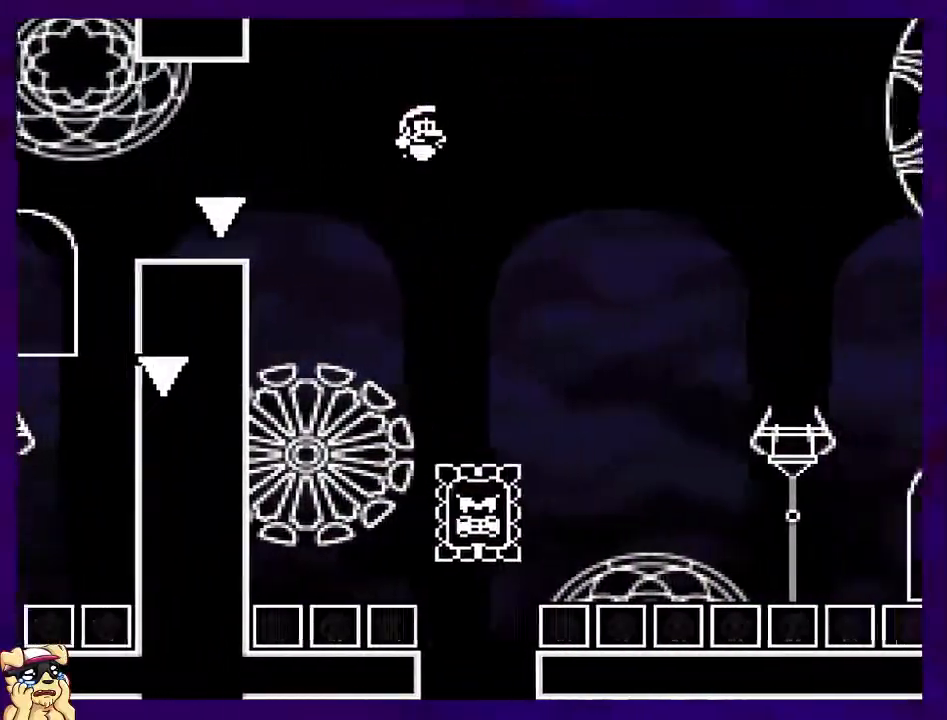
{"buttons": ["A", "X", "DPAD_RIGHT"], "events": [[17, "DPAD_RIGHT", "up"], [17, "DPAD_UP", "down"], [33, "DPAD_LEFT", "down"], [117, "DPAD_LEFT", "up"], [117, "DPAD_RIGHT", "down"], [117, "DPAD_UP", "up"]]}
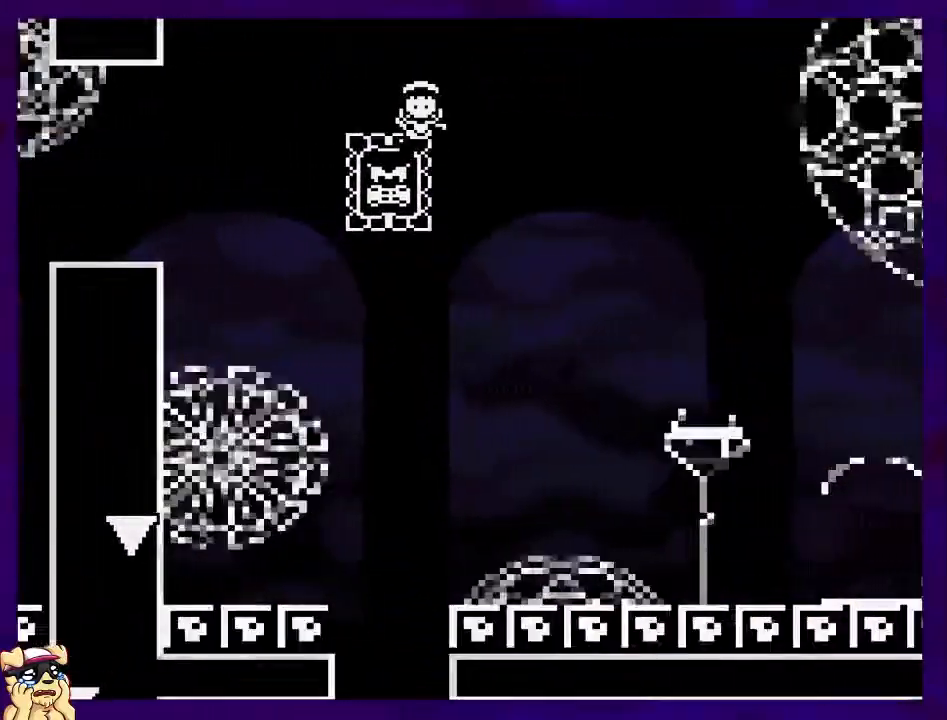
{"buttons": [], "events": [[317, "DPAD_RIGHT", "up"], [334, "A", "up"], [351, "X", "up"]]}
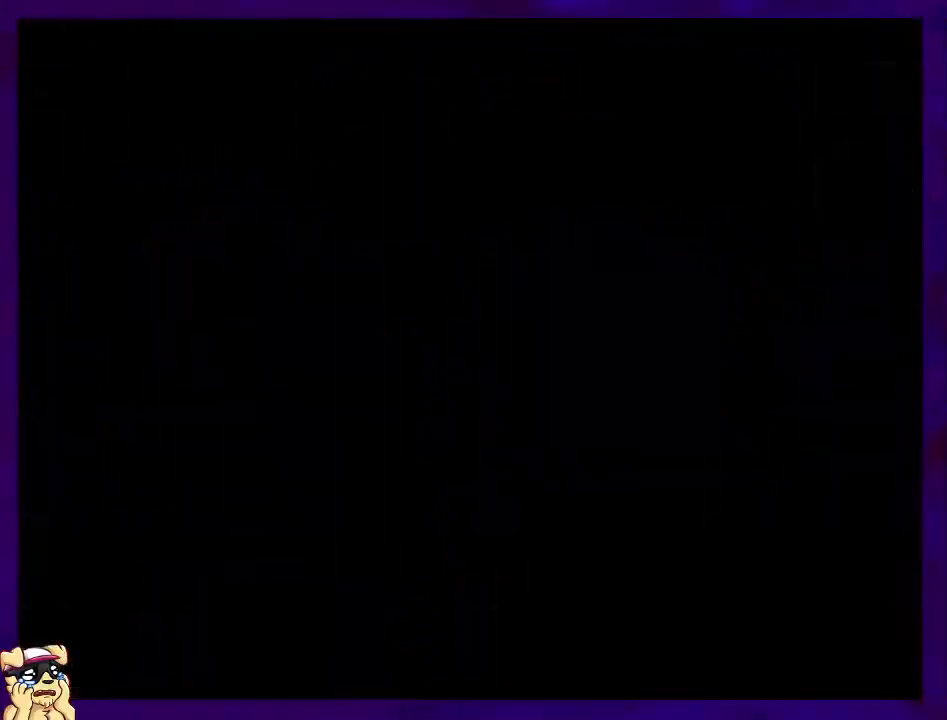
{"buttons": [], "events": []}
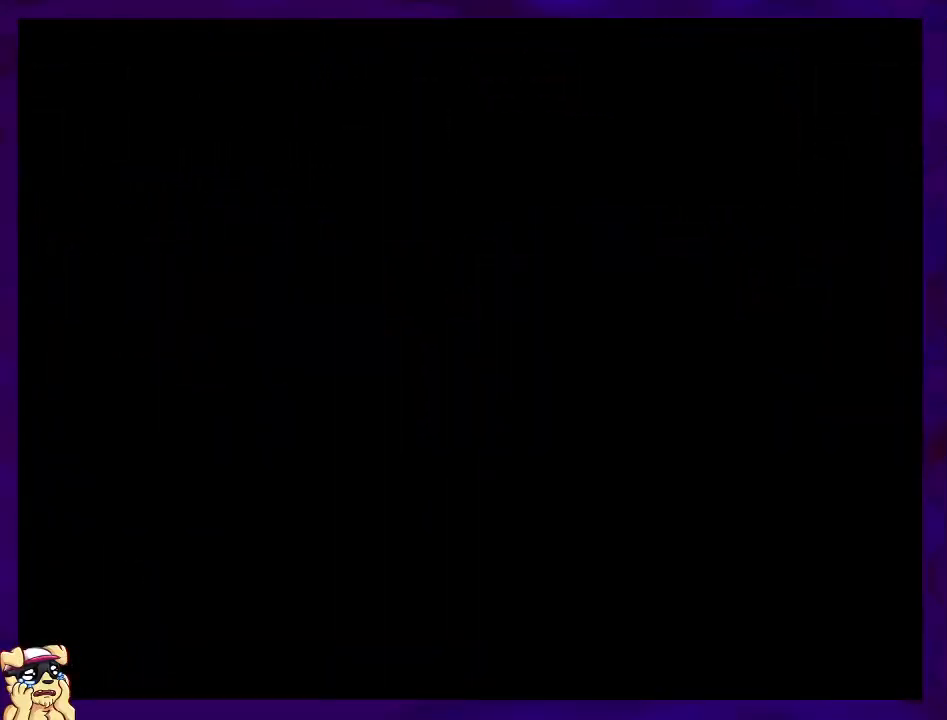
{"buttons": [], "events": []}
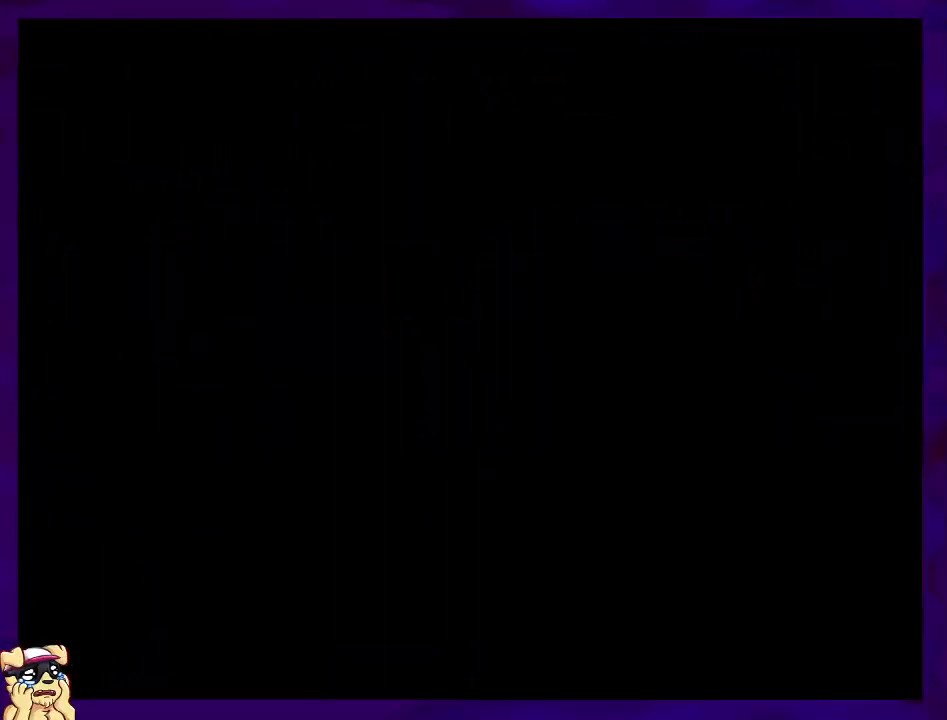
{"buttons": [], "events": []}
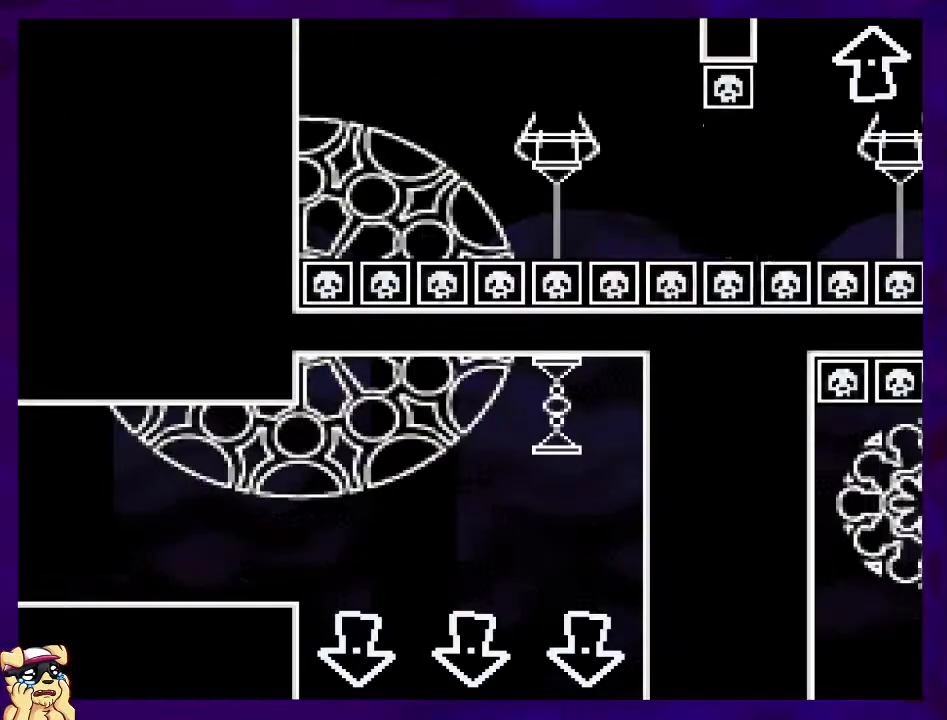
{"buttons": ["X", "DPAD_RIGHT"], "events": [[468, "X", "down"], [484, "DPAD_RIGHT", "down"]]}
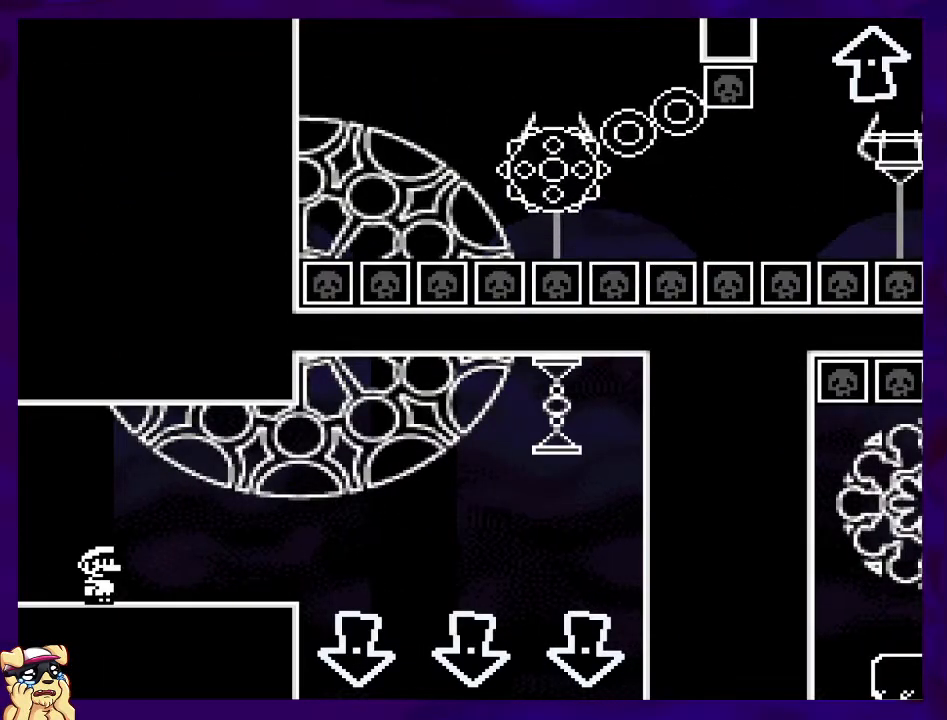
{"buttons": ["X", "DPAD_RIGHT"], "events": [[384, "A", "down"], [484, "A", "up"]]}
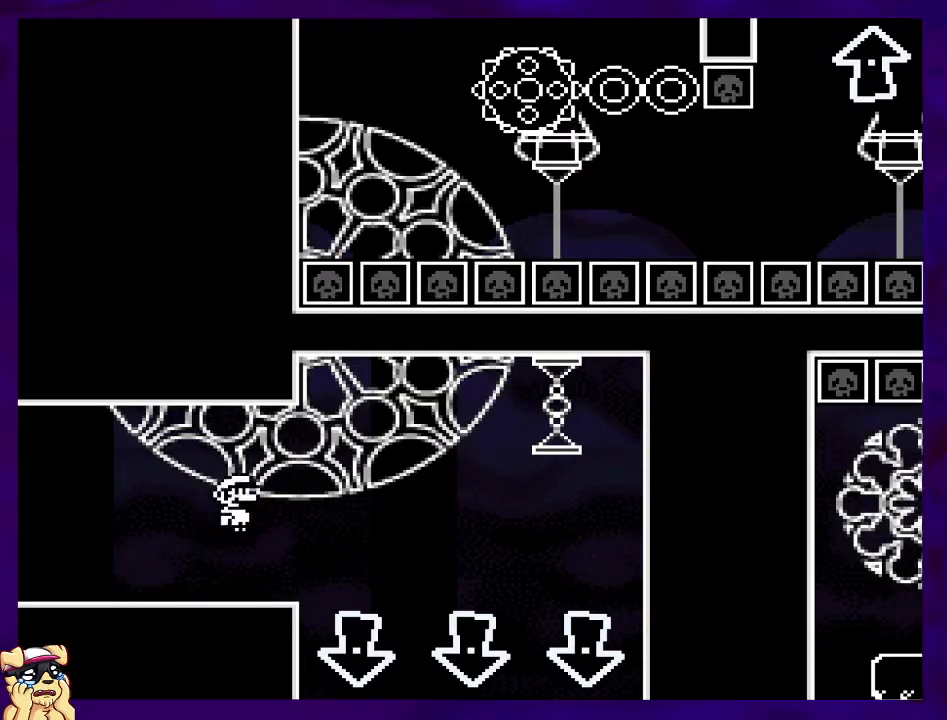
{"buttons": ["X", "DPAD_RIGHT"], "events": []}
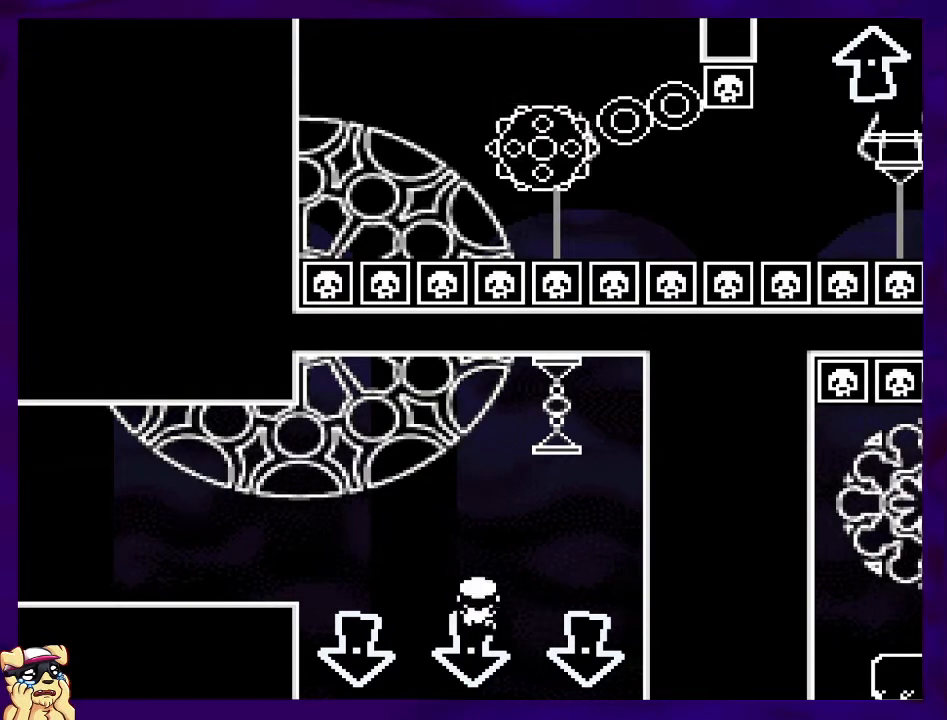
{"buttons": ["X", "DPAD_RIGHT"], "events": [[284, "A", "down"], [334, "DPAD_RIGHT", "up"], [417, "DPAD_RIGHT", "down"], [500, "A", "up"]]}
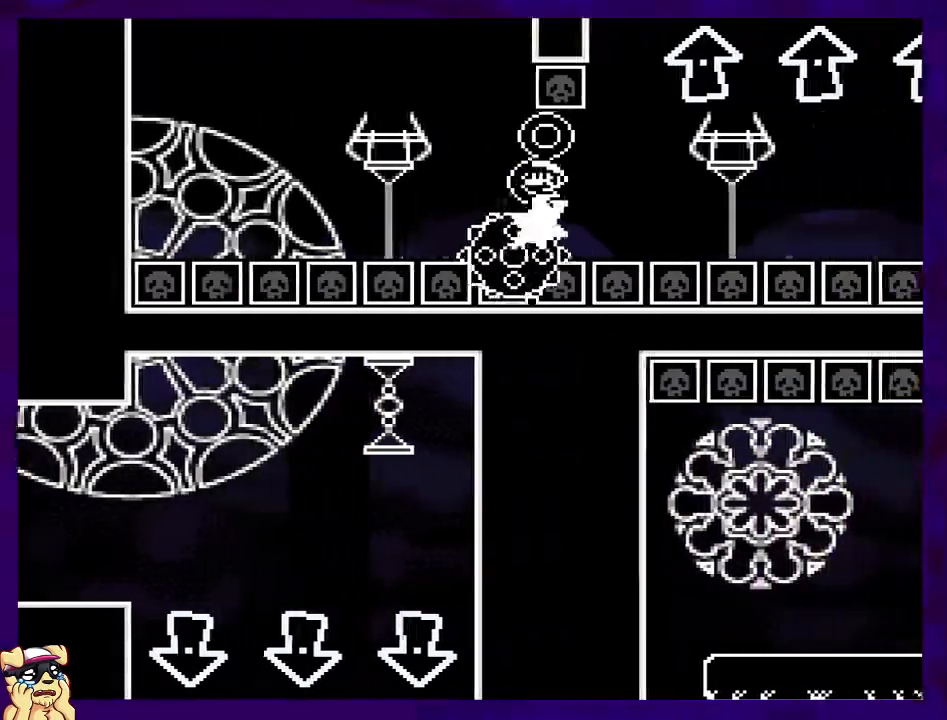
{"buttons": ["X"], "events": [[34, "DPAD_RIGHT", "up"], [184, "DPAD_LEFT", "down"], [184, "DPAD_UP", "down"], [217, "A", "down"], [284, "DPAD_UP", "up"], [317, "DPAD_LEFT", "up"], [384, "A", "up"]]}
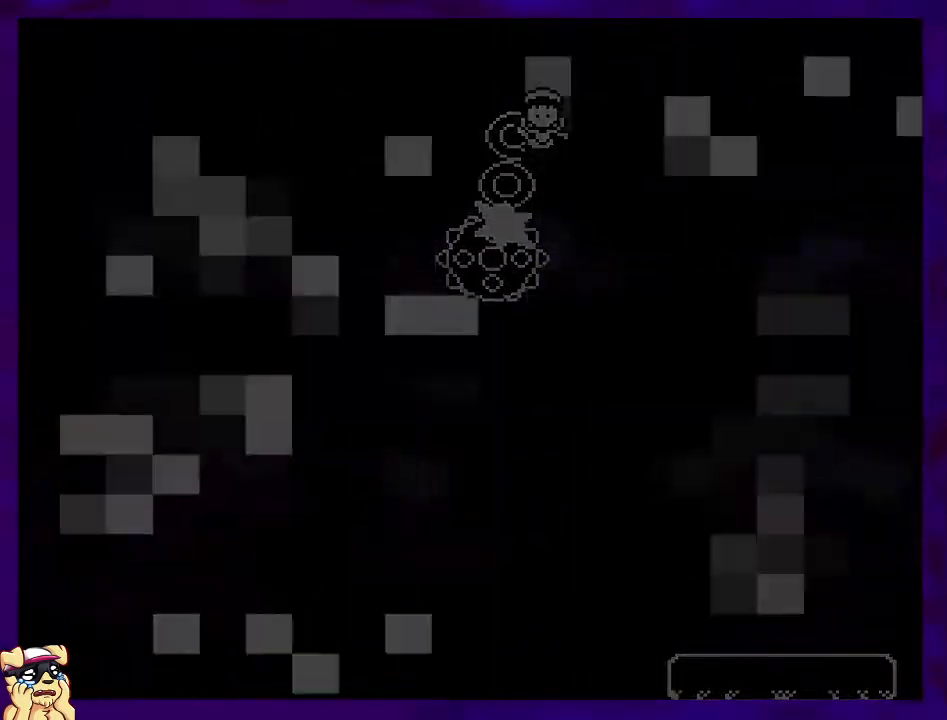
{"buttons": ["X"], "events": []}
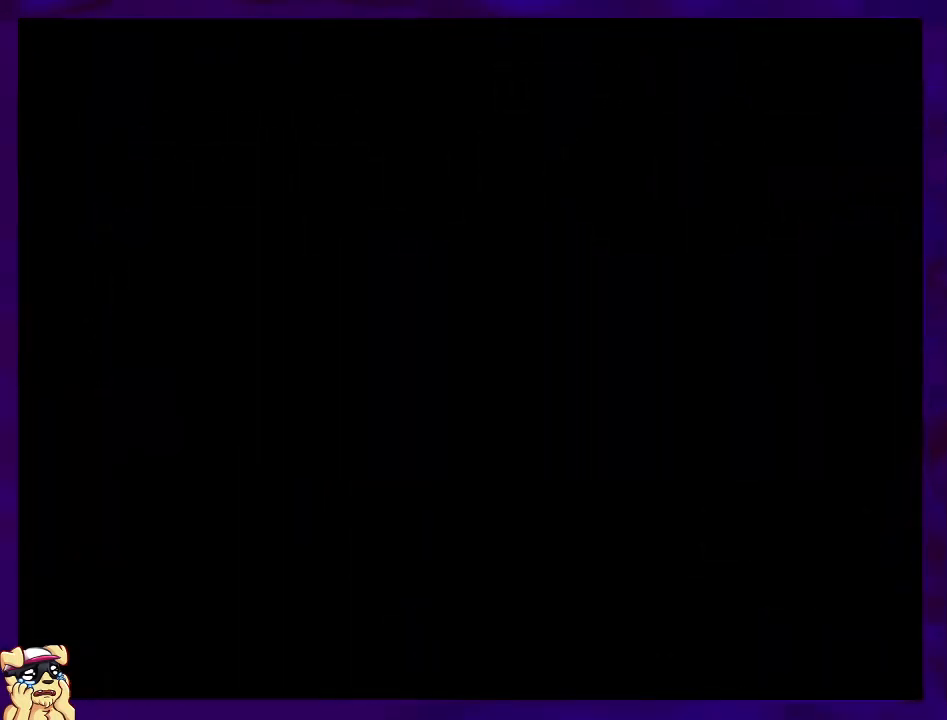
{"buttons": ["X", "DPAD_RIGHT"], "events": [[351, "DPAD_RIGHT", "down"]]}
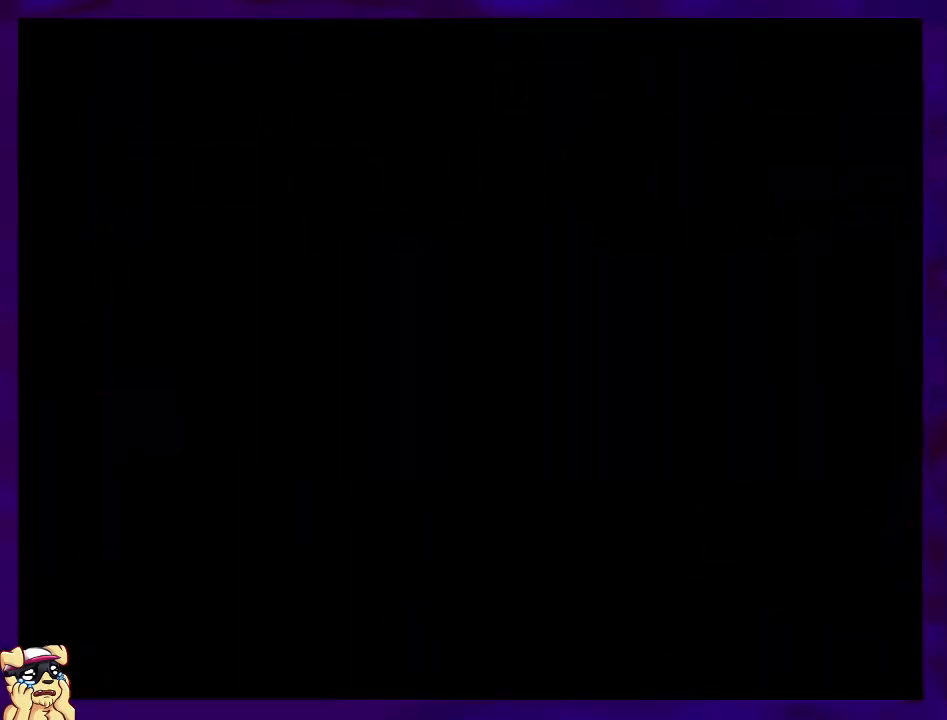
{"buttons": ["X", "DPAD_RIGHT"], "events": []}
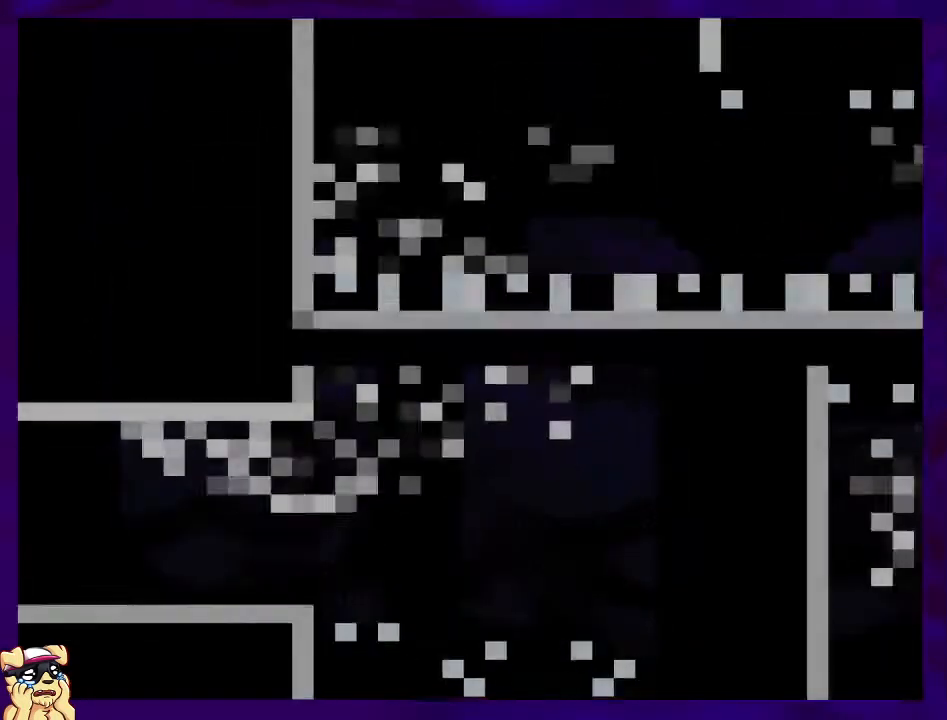
{"buttons": ["X", "DPAD_RIGHT"], "events": []}
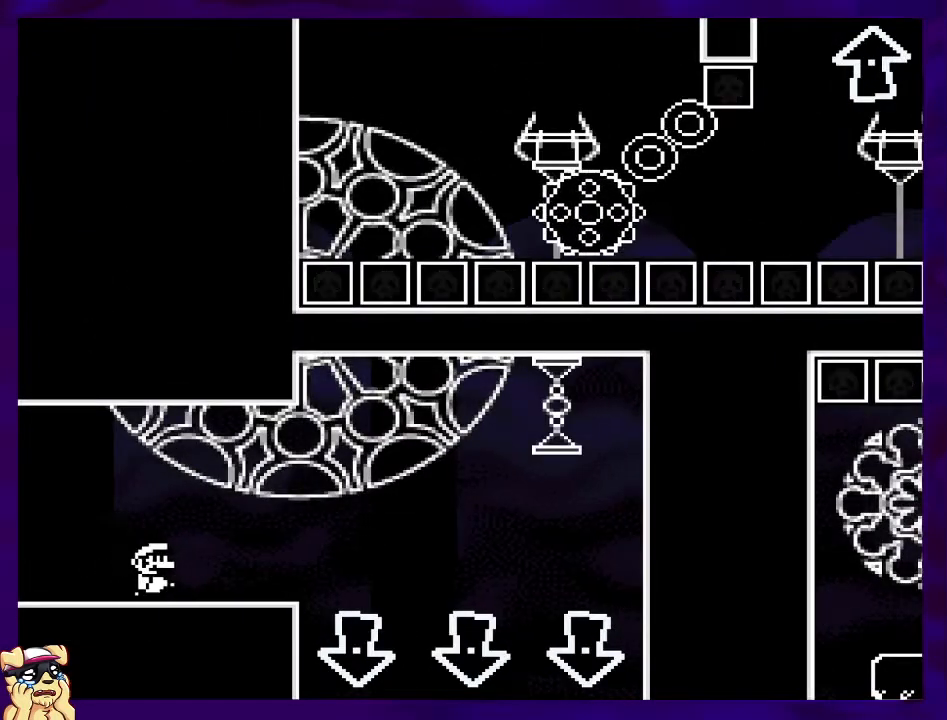
{"buttons": ["X"], "events": [[200, "A", "down"], [283, "A", "up"], [484, "DPAD_RIGHT", "up"]]}
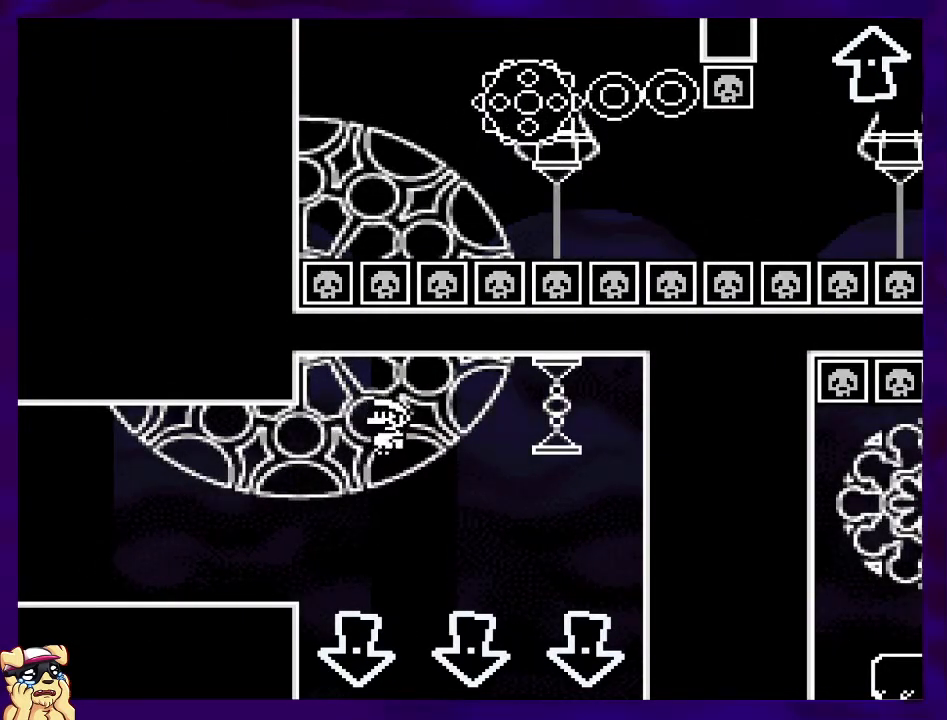
{"buttons": ["X", "DPAD_UP", "DPAD_RIGHT"], "events": [[167, "DPAD_LEFT", "down"], [301, "DPAD_LEFT", "up"], [434, "DPAD_RIGHT", "down"], [468, "DPAD_UP", "down"]]}
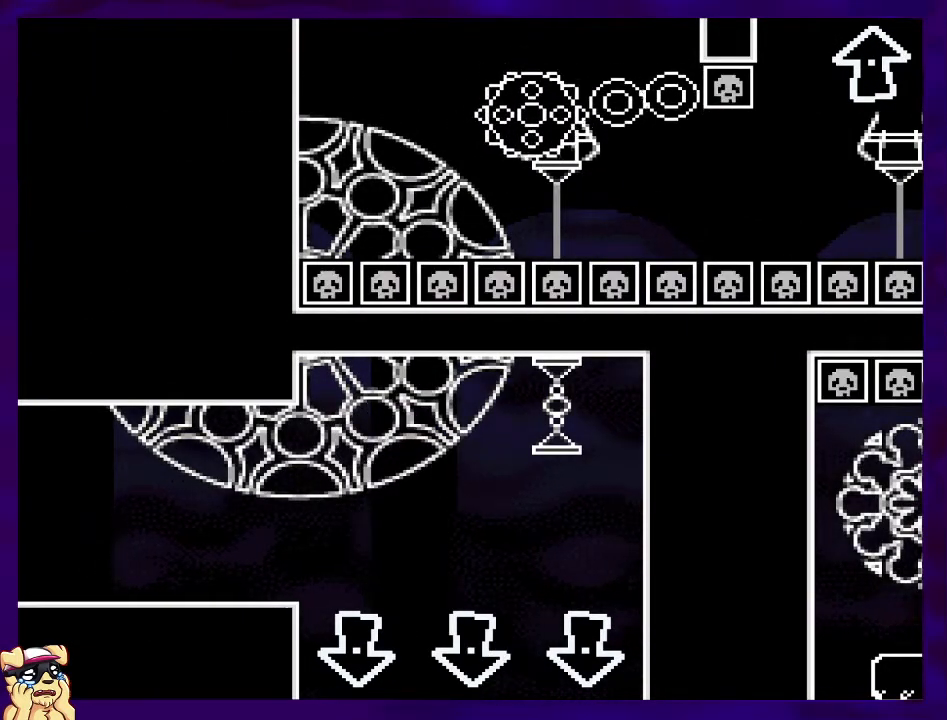
{"buttons": ["X"], "events": [[17, "DPAD_UP", "up"], [100, "DPAD_RIGHT", "up"], [267, "DPAD_RIGHT", "down"], [367, "DPAD_UP", "down"], [417, "DPAD_UP", "up"], [467, "DPAD_RIGHT", "up"]]}
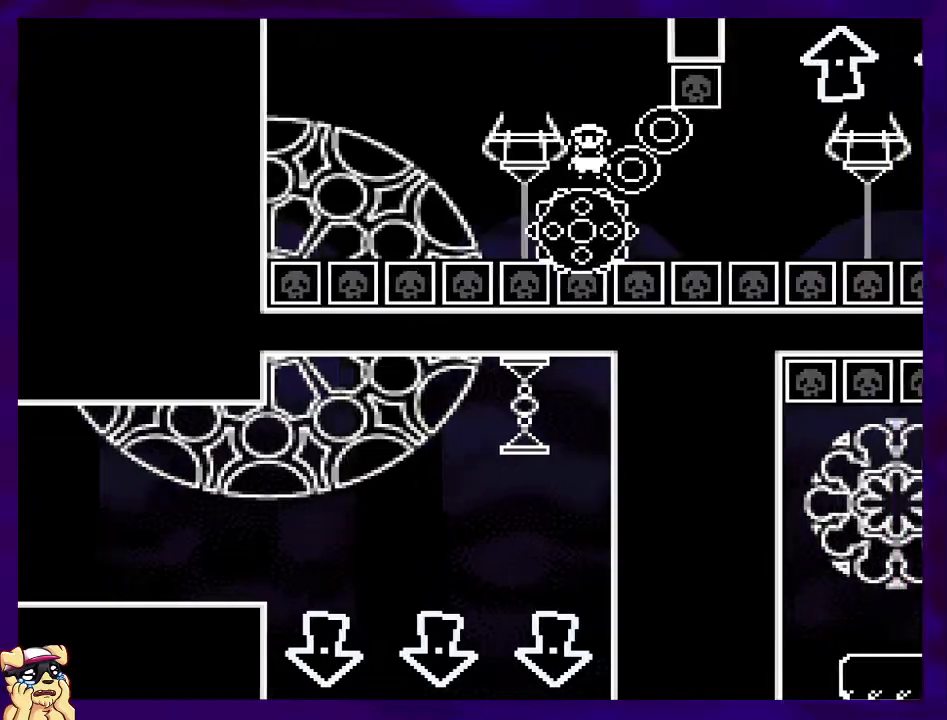
{"buttons": ["A", "X"], "events": [[451, "A", "down"]]}
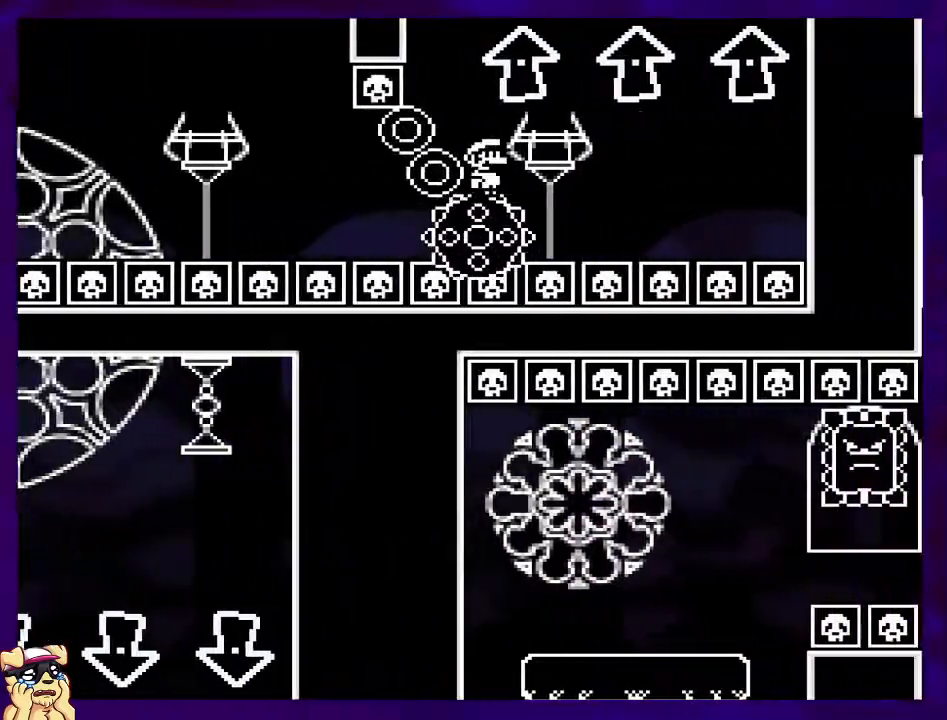
{"buttons": ["X", "DPAD_RIGHT"], "events": [[117, "DPAD_LEFT", "down"], [217, "DPAD_LEFT", "up"], [284, "A", "up"], [500, "DPAD_RIGHT", "down"]]}
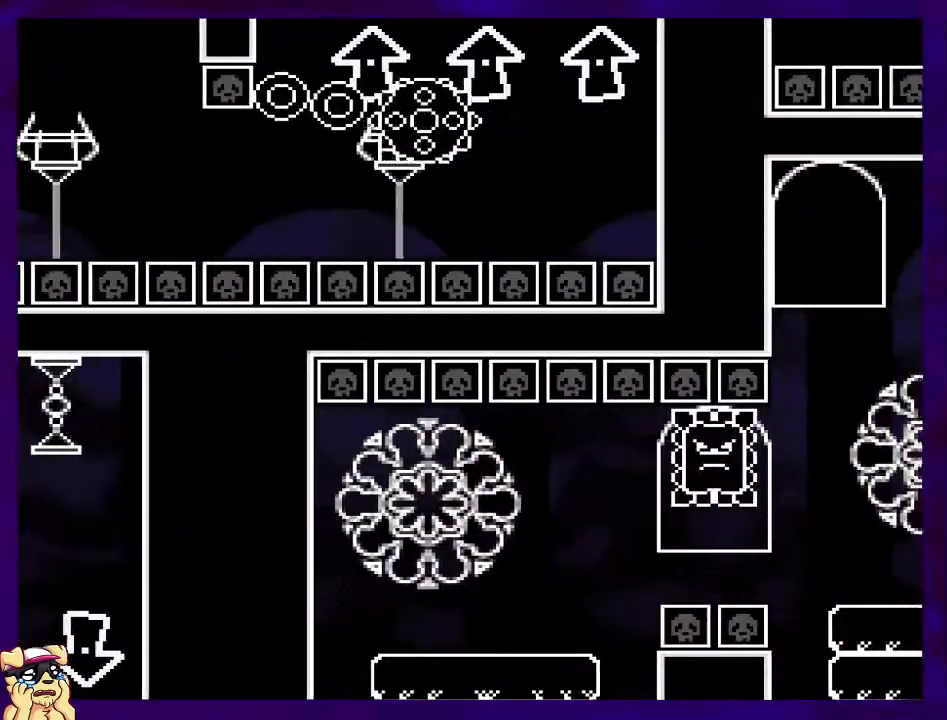
{"buttons": ["A", "X"], "events": [[67, "A", "down"], [67, "DPAD_RIGHT", "up"], [317, "DPAD_LEFT", "down"], [468, "DPAD_LEFT", "up"]]}
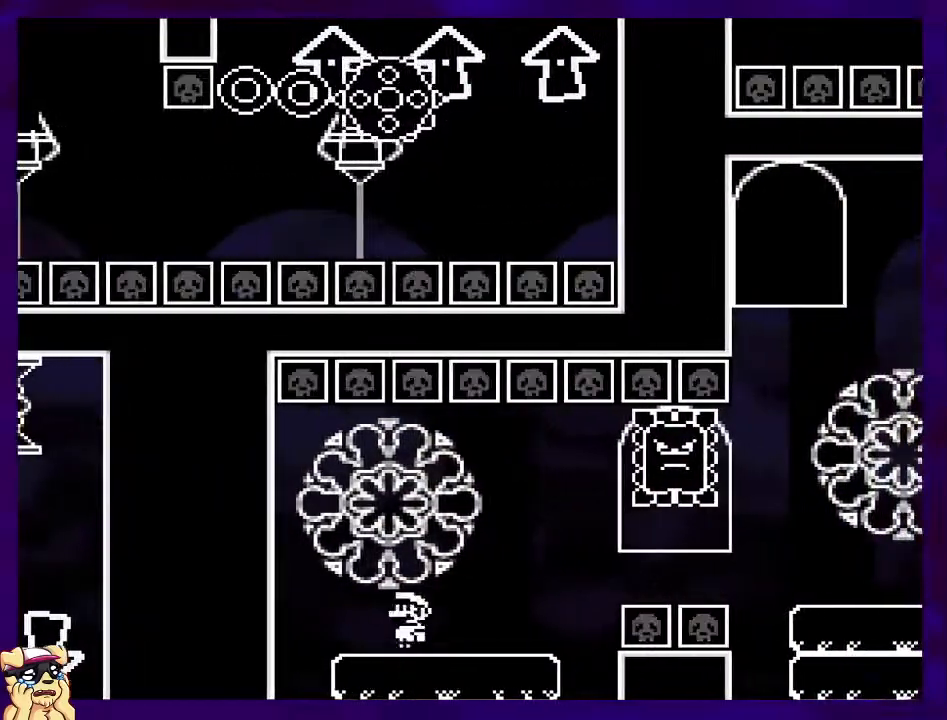
{"buttons": ["X", "DPAD_RIGHT"], "events": [[33, "A", "up"], [33, "DPAD_RIGHT", "down"]]}
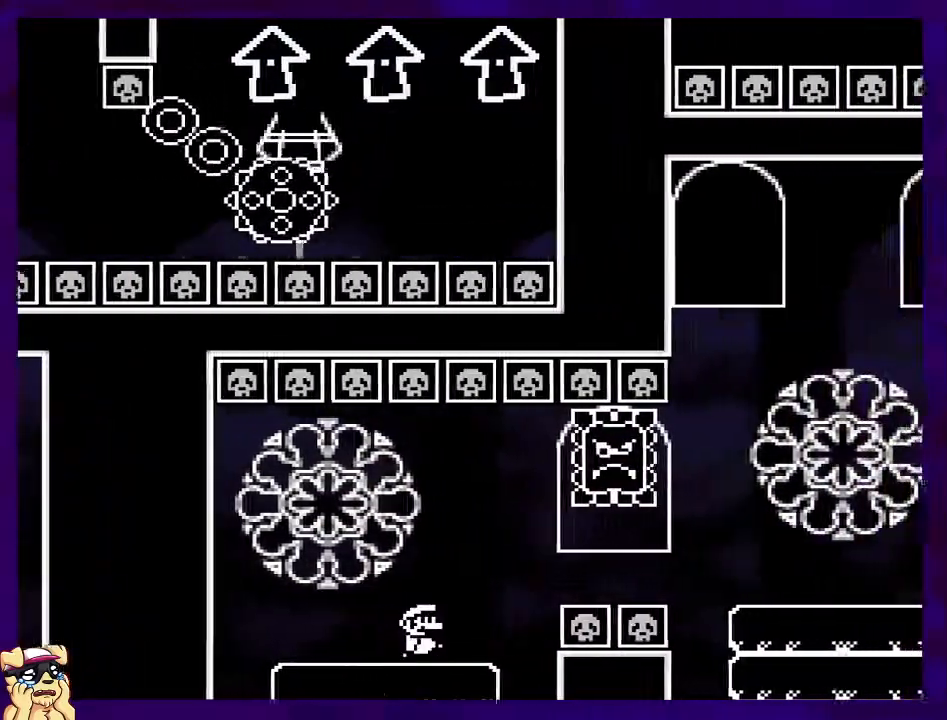
{"buttons": ["X", "DPAD_RIGHT"], "events": [[34, "A", "down"], [67, "DPAD_RIGHT", "up"], [100, "DPAD_LEFT", "down"], [100, "DPAD_UP", "down"], [201, "DPAD_LEFT", "up"], [217, "DPAD_RIGHT", "down"], [234, "DPAD_UP", "up"], [267, "DPAD_UP", "down"], [351, "A", "up"], [417, "DPAD_UP", "up"]]}
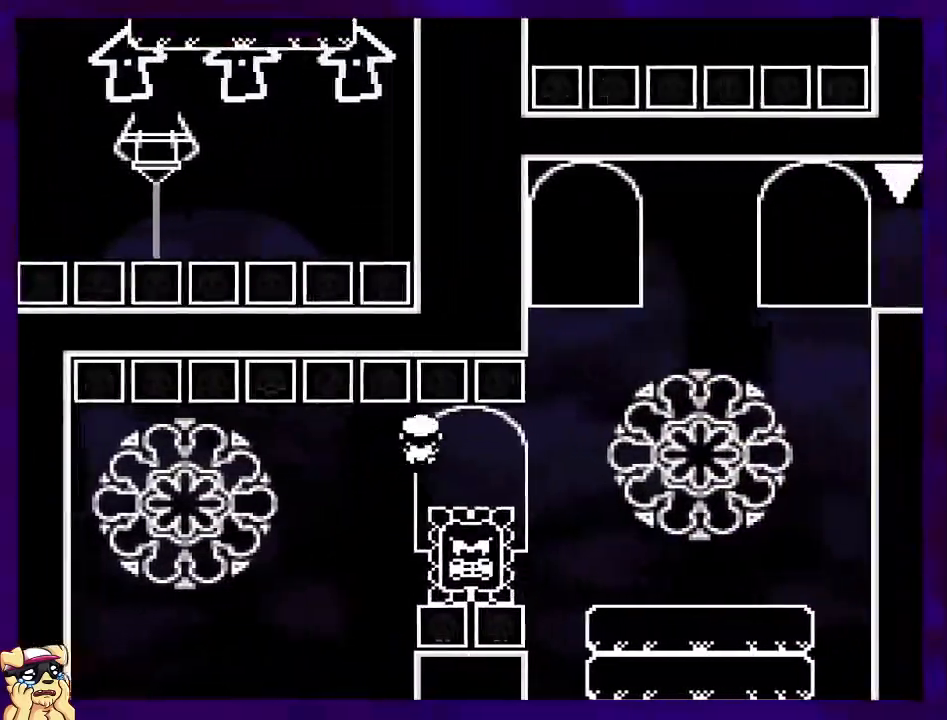
{"buttons": ["X"], "events": [[434, "DPAD_RIGHT", "up"]]}
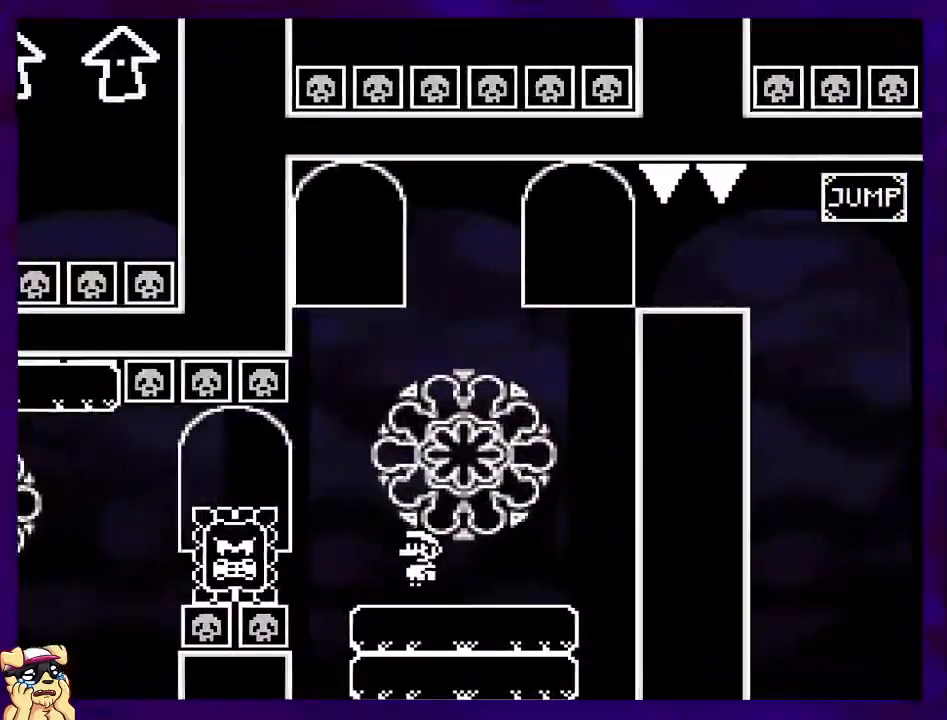
{"buttons": ["X"], "events": [[66, "DPAD_LEFT", "down"], [133, "B", "down"], [233, "DPAD_LEFT", "up"], [450, "B", "up"]]}
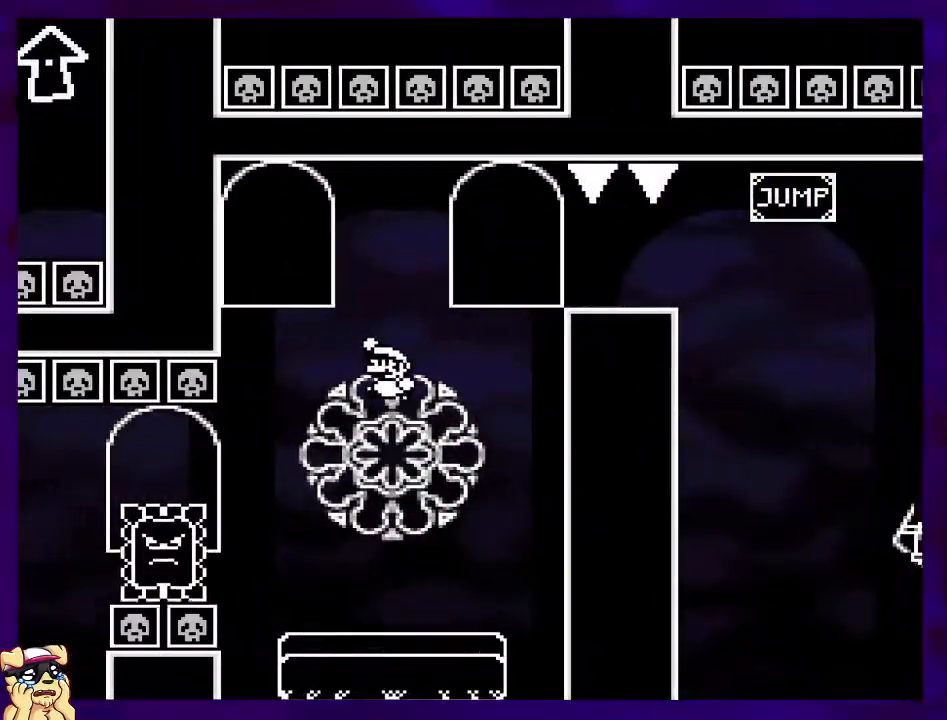
{"buttons": ["B", "X", "DPAD_LEFT"], "events": [[100, "DPAD_RIGHT", "down"], [384, "DPAD_RIGHT", "up"], [467, "B", "down"], [467, "DPAD_LEFT", "down"]]}
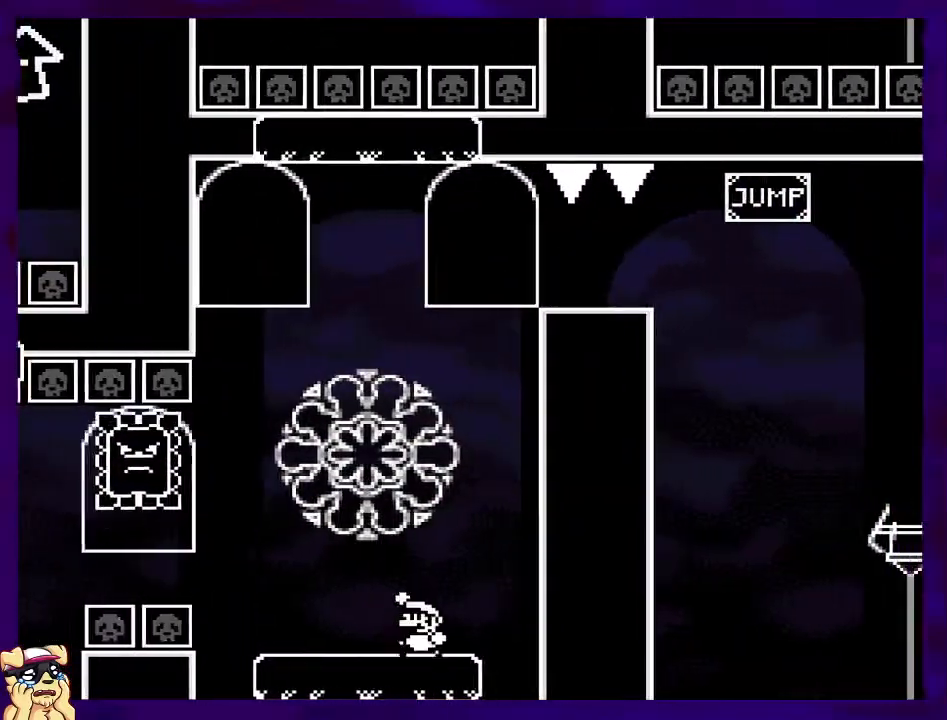
{"buttons": ["B", "X"], "events": [[133, "DPAD_LEFT", "up"], [267, "B", "up"], [283, "DPAD_RIGHT", "down"], [433, "DPAD_RIGHT", "up"], [467, "B", "down"]]}